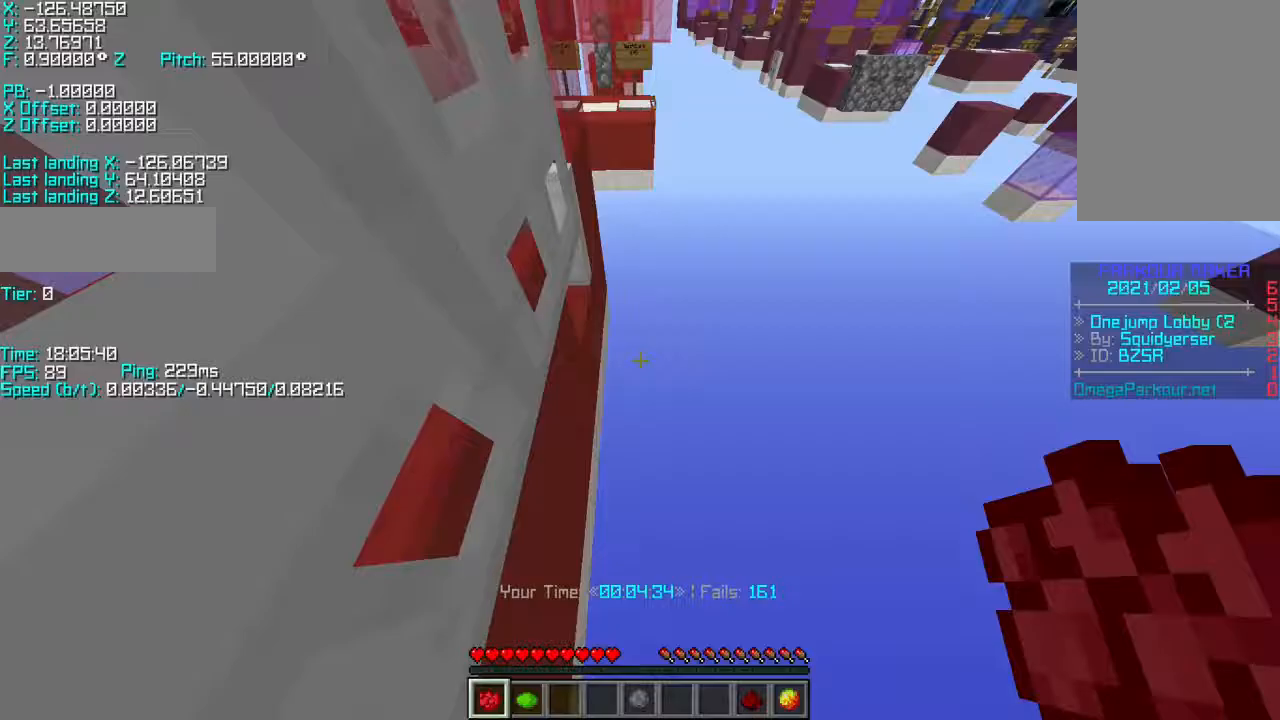
Gameplay with keyboard; each line is a JSON object with the keys held at the frame after it. "events" lists presses ("down") and releases ("up") of "a", "d", "r", "s", "shift", "space" and "w" between this image and that frame as [ms after this image, input, new state], when the widget could be followed in between. No other keys are recorded. Mouse input is not recorded.
{"keys": ["d", "space", "w"], "events": [[433, "space", "down"], [483, "d", "down"], [483, "w", "down"]]}
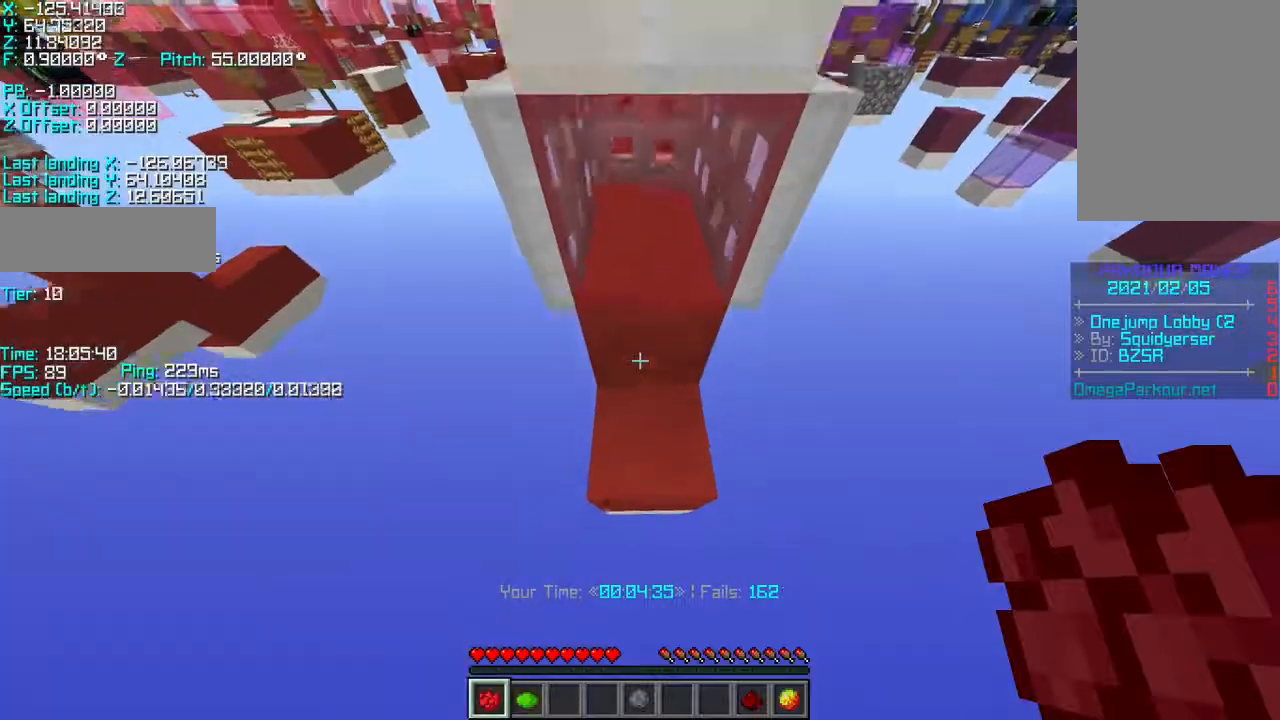
{"keys": ["d", "w"], "events": [[50, "space", "up"]]}
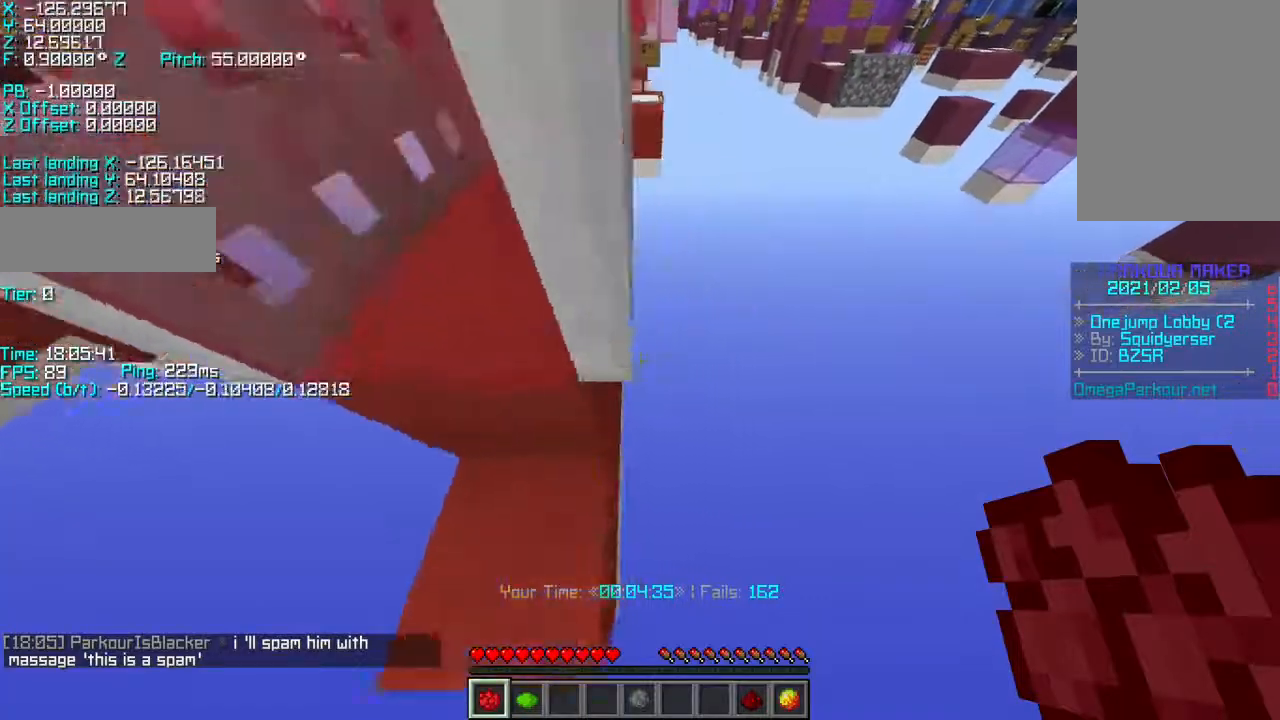
{"keys": ["a", "w"]}
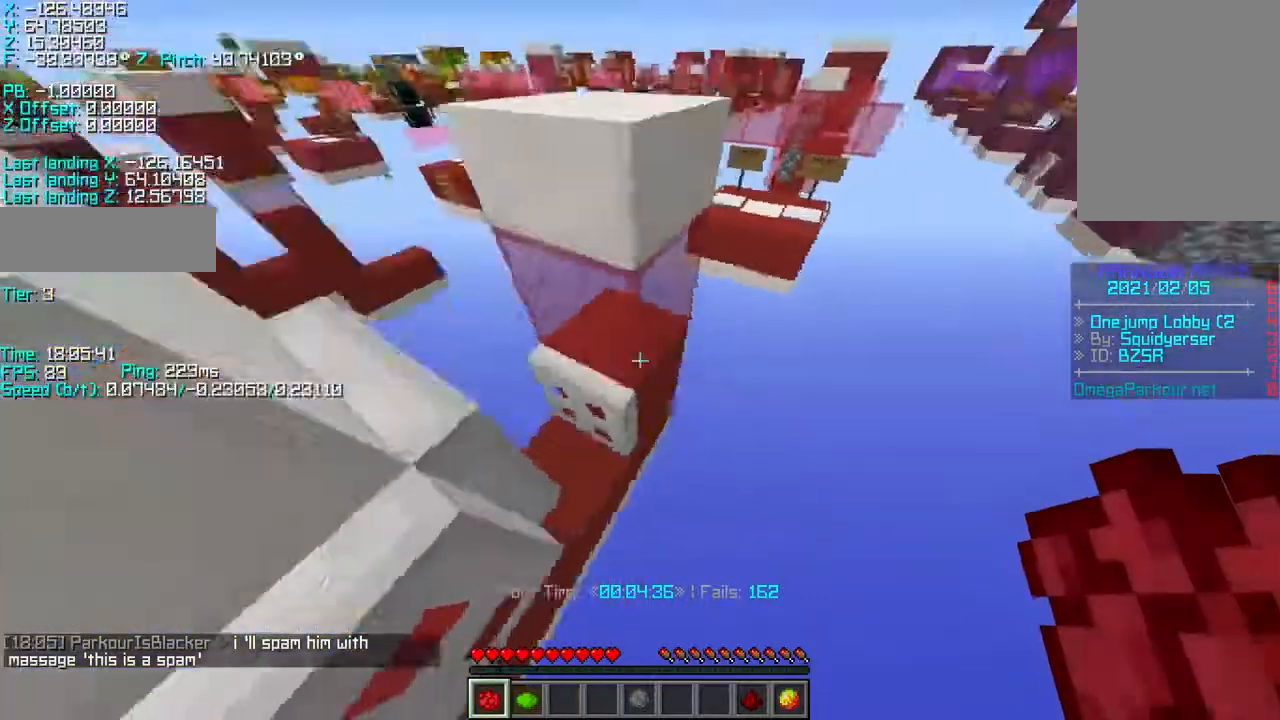
{"keys": [], "events": [[400, "w", "up"], [450, "a", "up"]]}
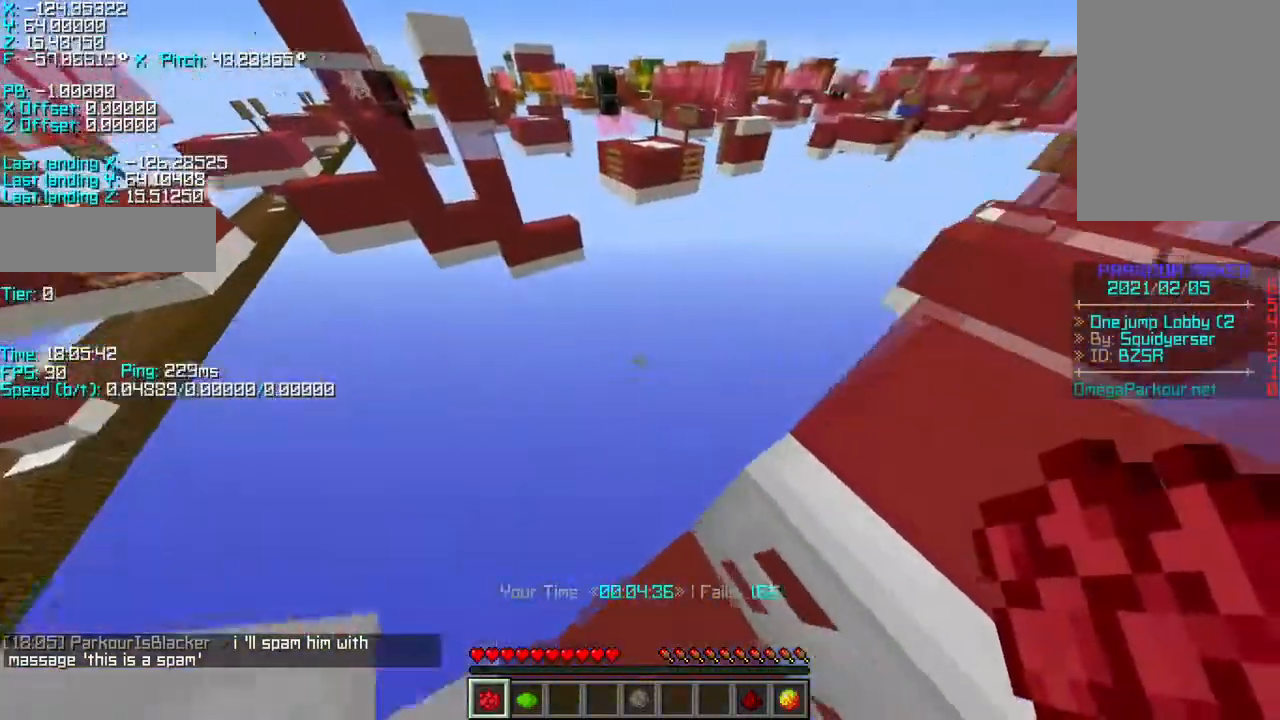
{"keys": ["w"], "events": [[33, "d", "down"], [100, "s", "down"], [100, "shift", "down"], [150, "d", "up"], [250, "d", "down"], [350, "s", "up"], [400, "d", "up"], [500, "shift", "up"], [500, "w", "down"]]}
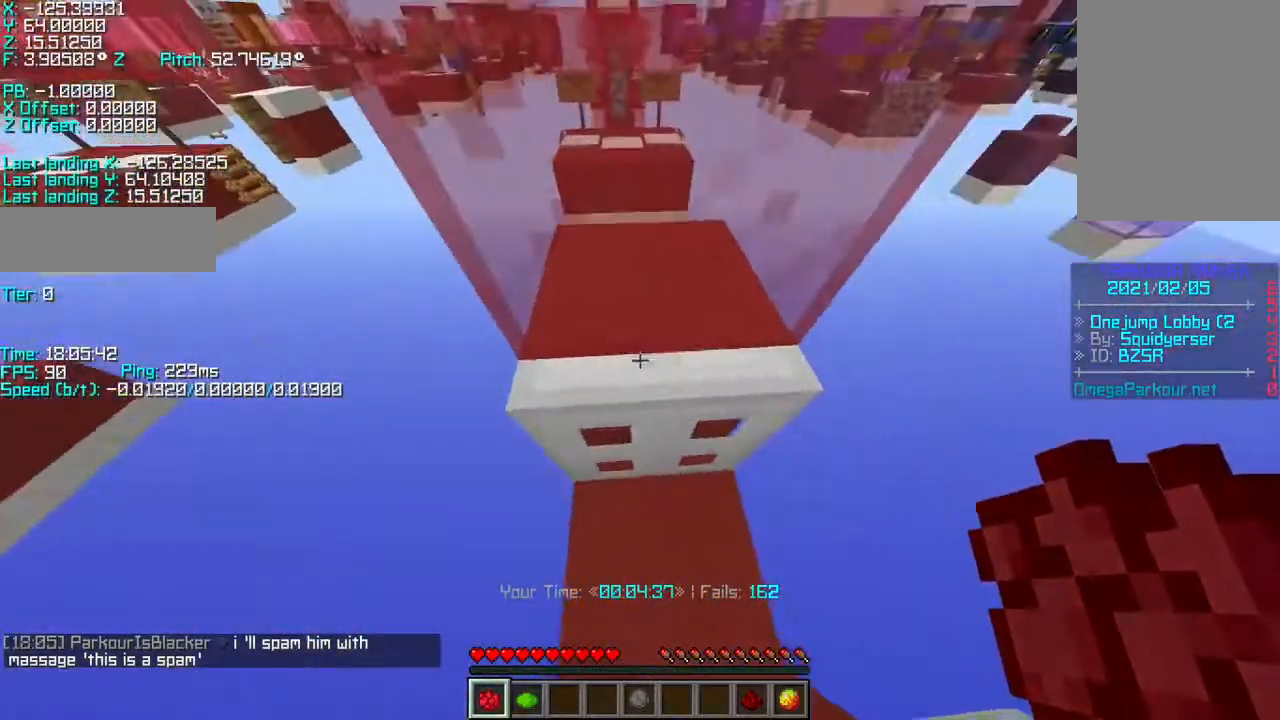
{"keys": ["shift"], "events": [[50, "space", "down"], [150, "space", "up"], [267, "d", "down"], [283, "shift", "down"], [283, "w", "up"], [383, "d", "up"]]}
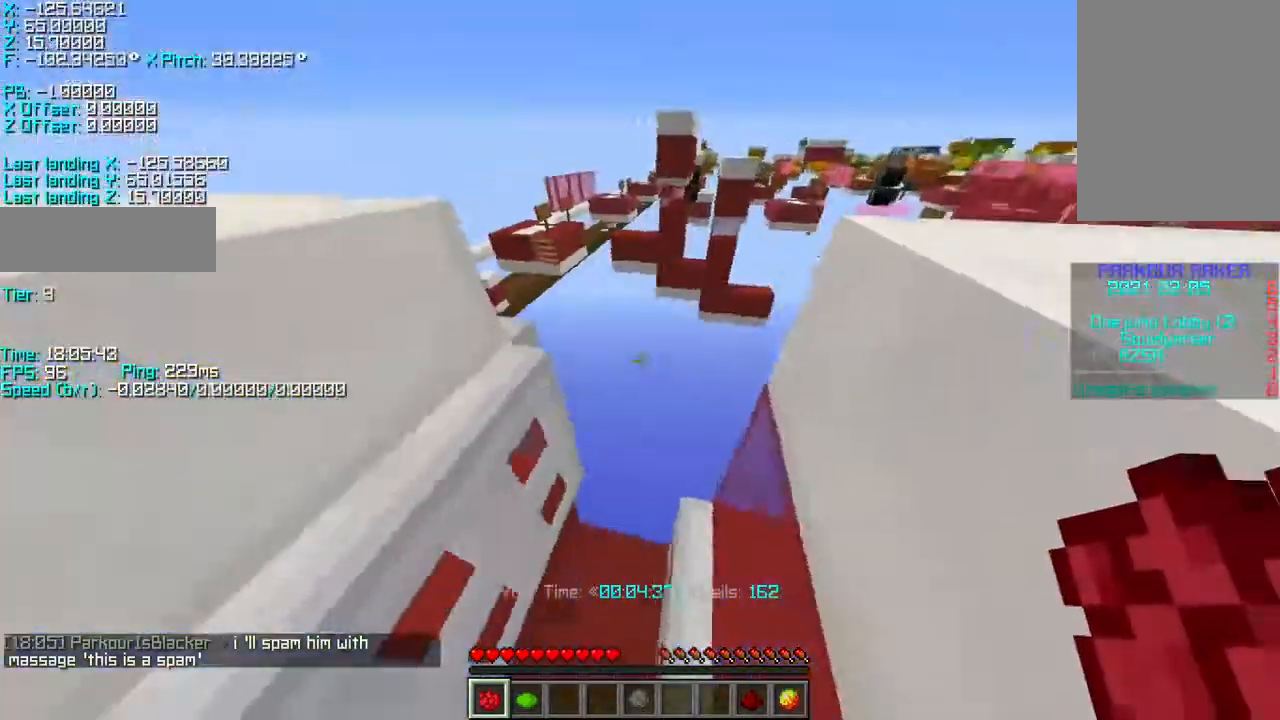
{"keys": [], "events": [[33, "shift", "up"], [100, "space", "down"], [200, "space", "up"]]}
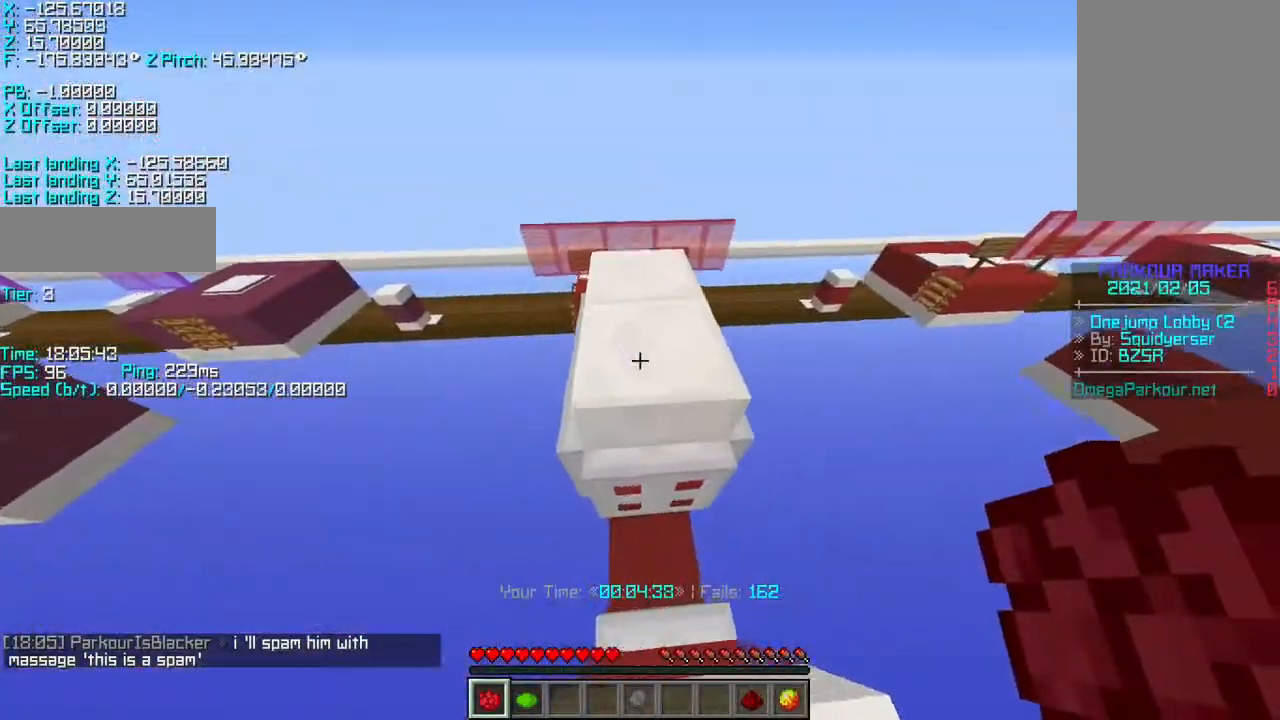
{"keys": ["shift", "w"], "events": [[150, "space", "down"], [150, "w", "down"], [300, "space", "up"], [350, "shift", "down"]]}
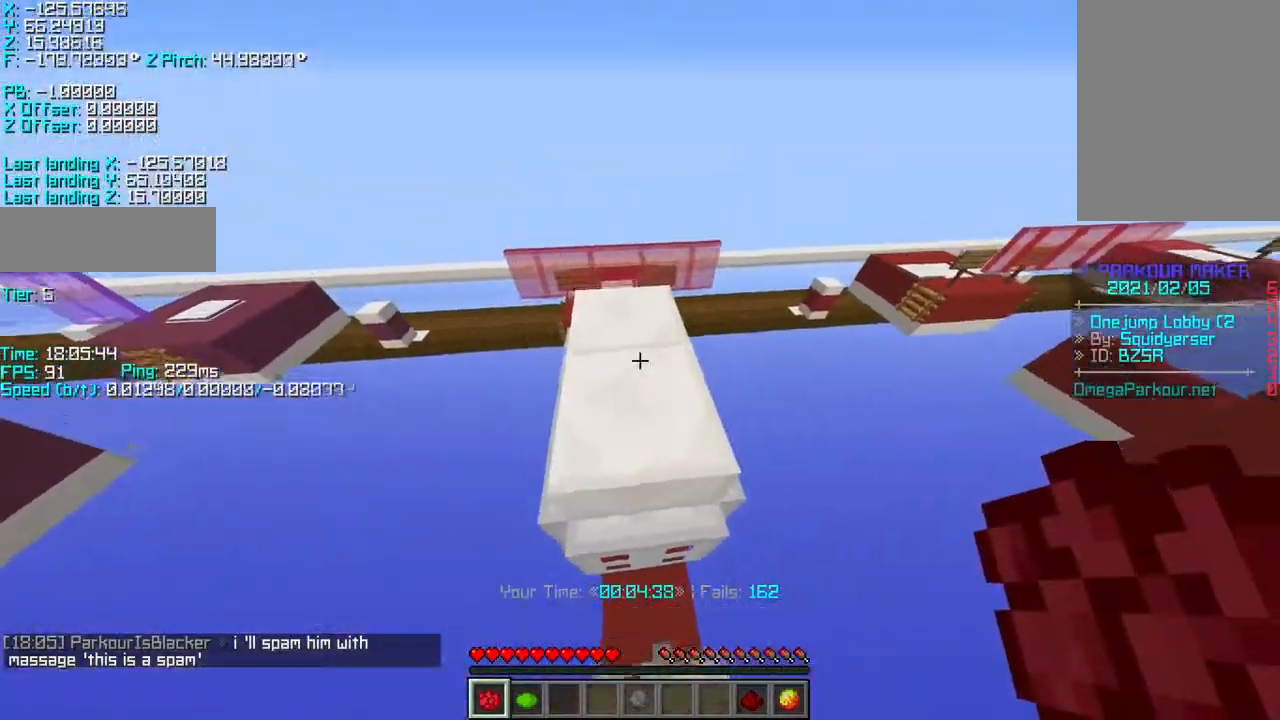
{"keys": ["shift"], "events": [[17, "a", "down"], [217, "a", "up"], [350, "a", "down"], [350, "w", "up"], [450, "a", "up"]]}
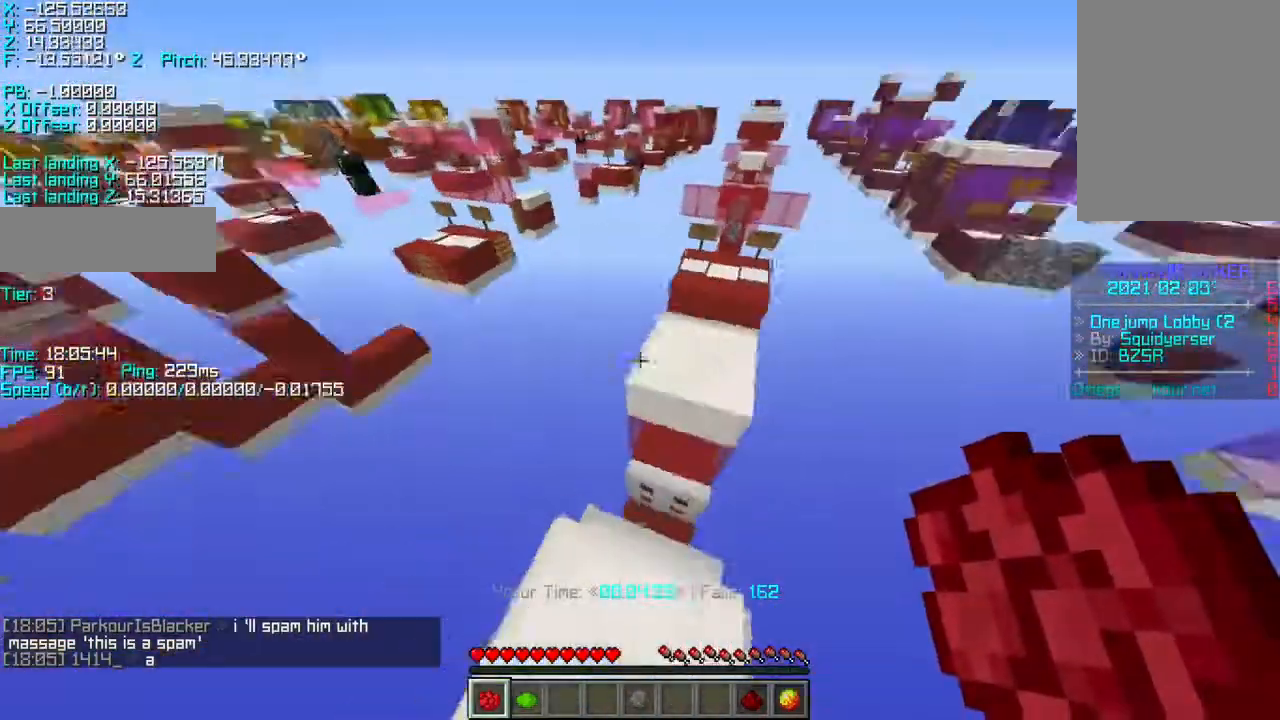
{"keys": ["shift"], "events": [[117, "s", "down"], [317, "s", "up"]]}
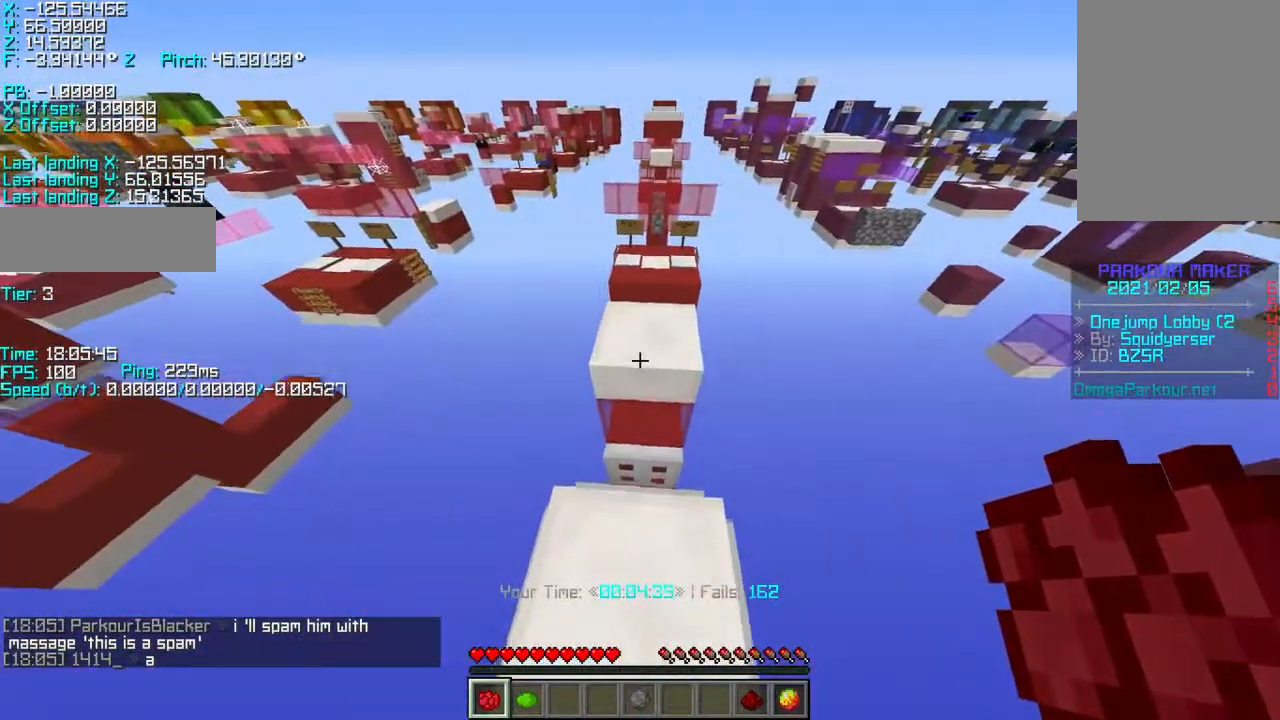
{"keys": [], "events": [[17, "shift", "up"]]}
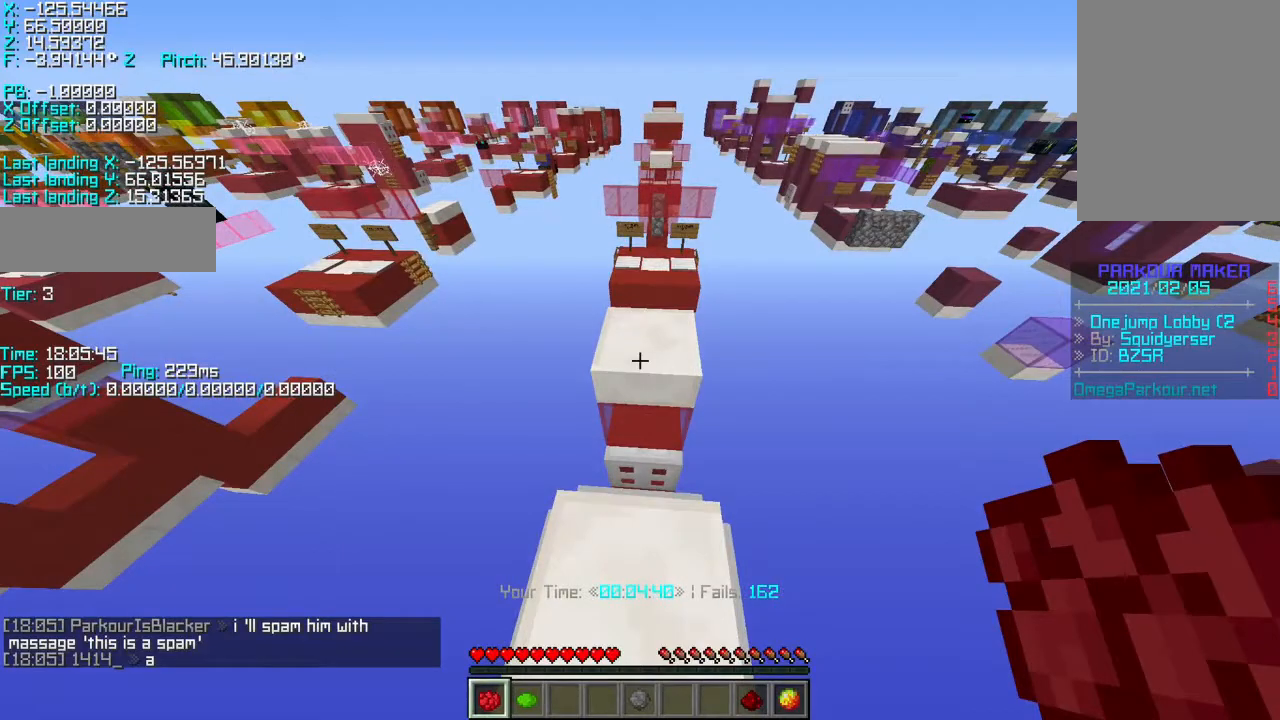
{"keys": [], "events": []}
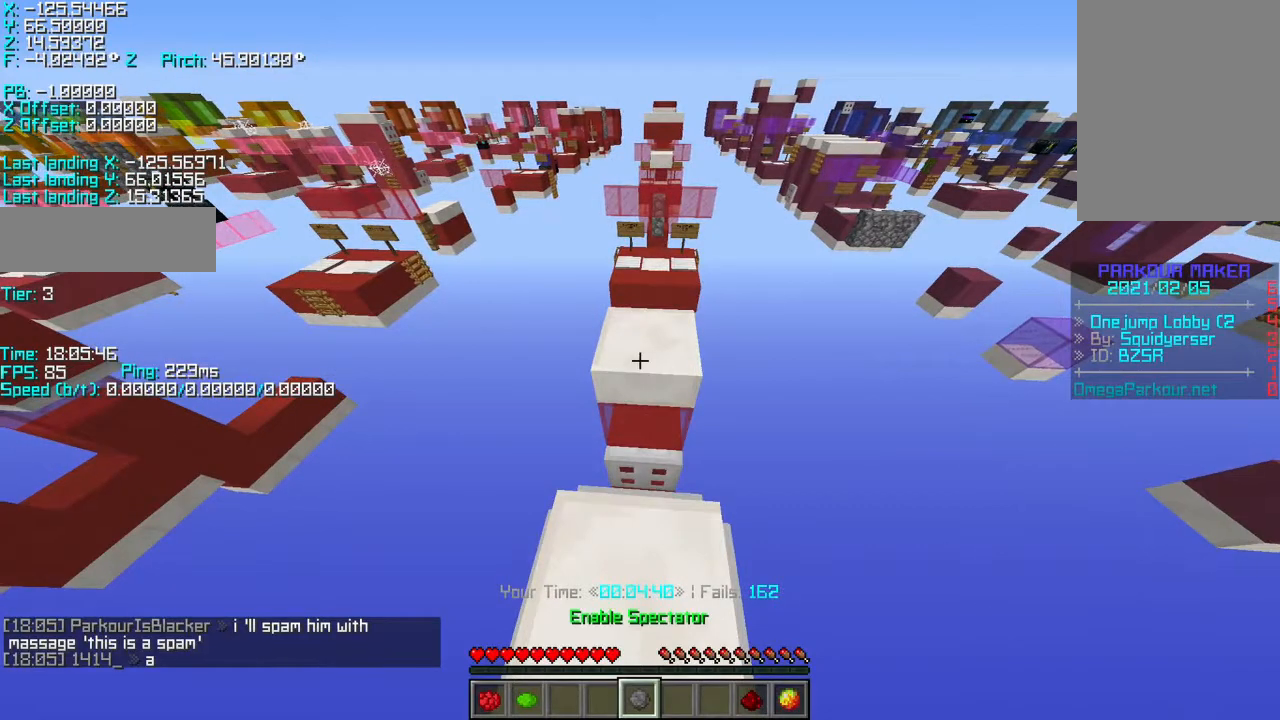
{"keys": [], "events": []}
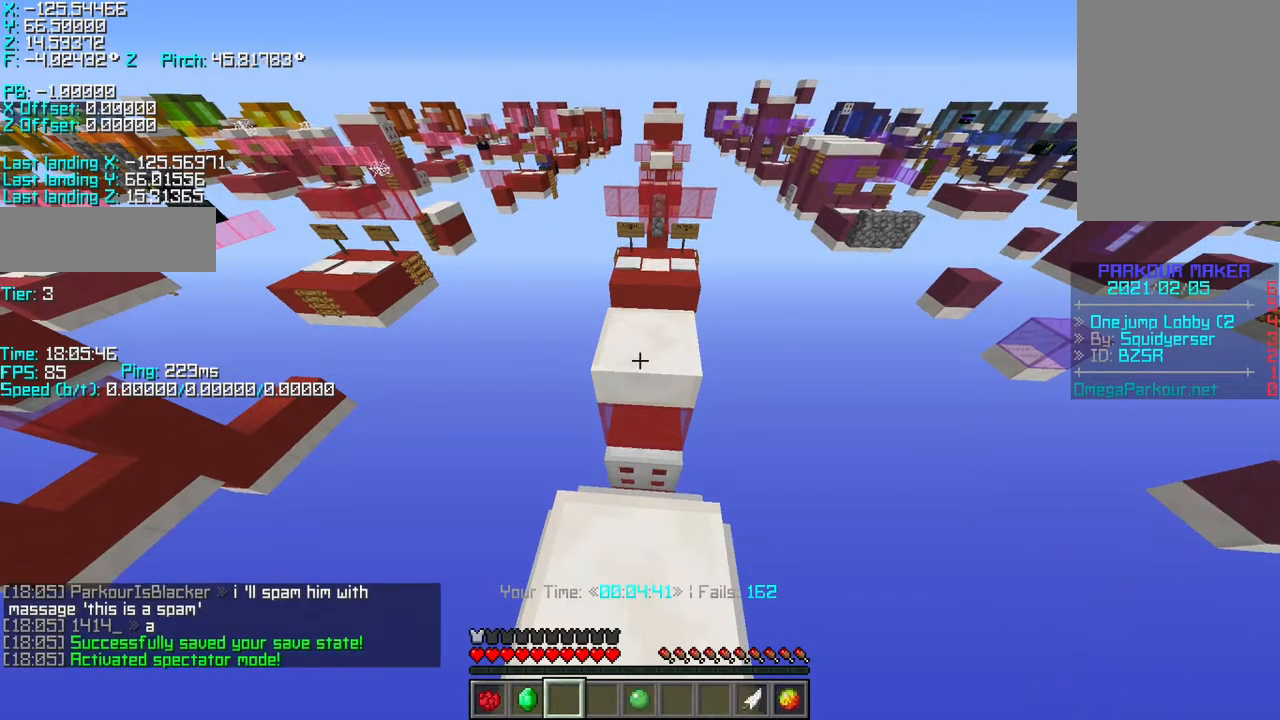
{"keys": ["s", "shift"], "events": [[167, "s", "down"], [467, "shift", "down"]]}
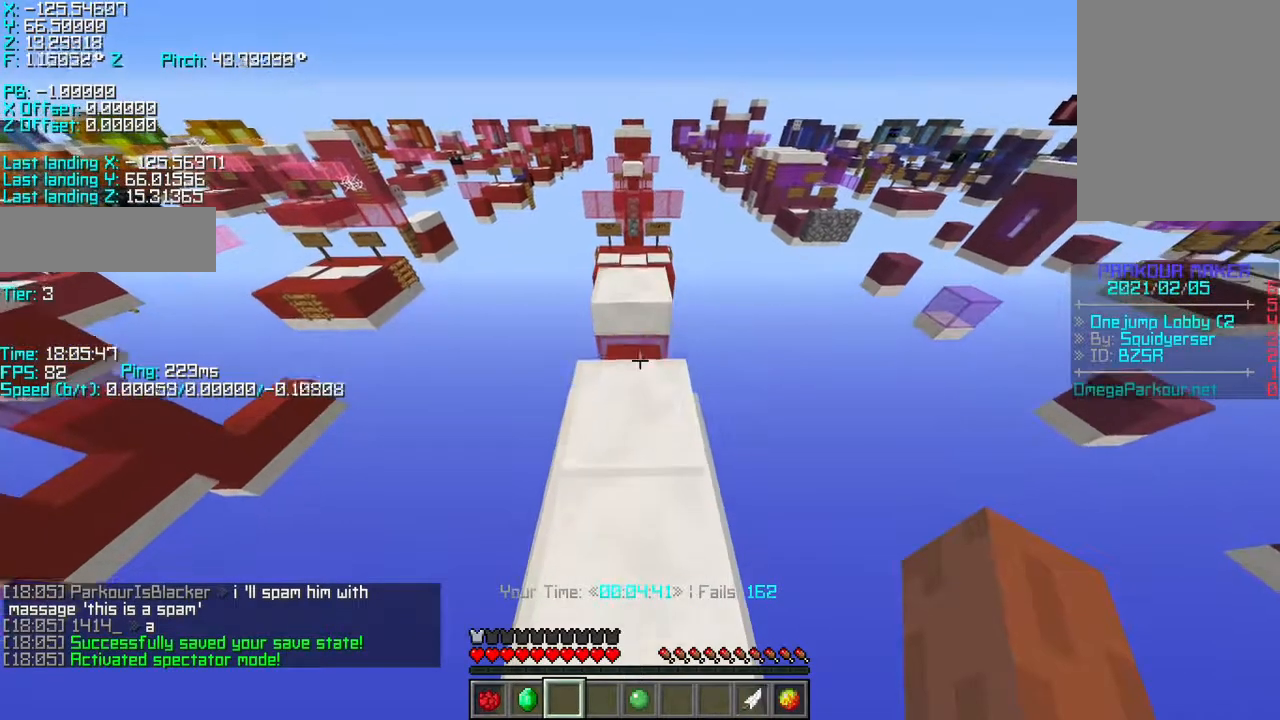
{"keys": ["r", "w"]}